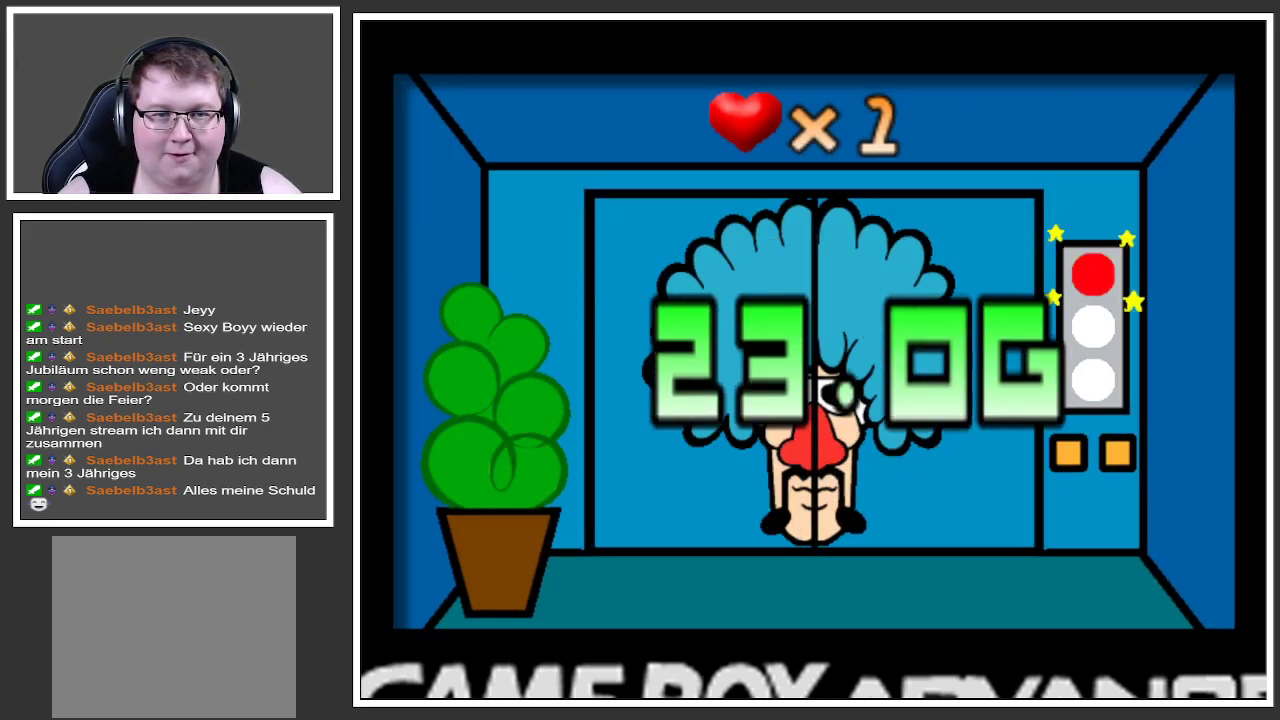
Gameplay with a controller (Xbox layout); each line is a JSON object with the inputs held at the frame after it. "events" lists button and stick changes between this image and that frame as [ms after this image, input, new state], when the widget could be followed in between. Not read: L3 R3.
{"buttons": [], "left_stick": "center", "right_stick": "center", "events": []}
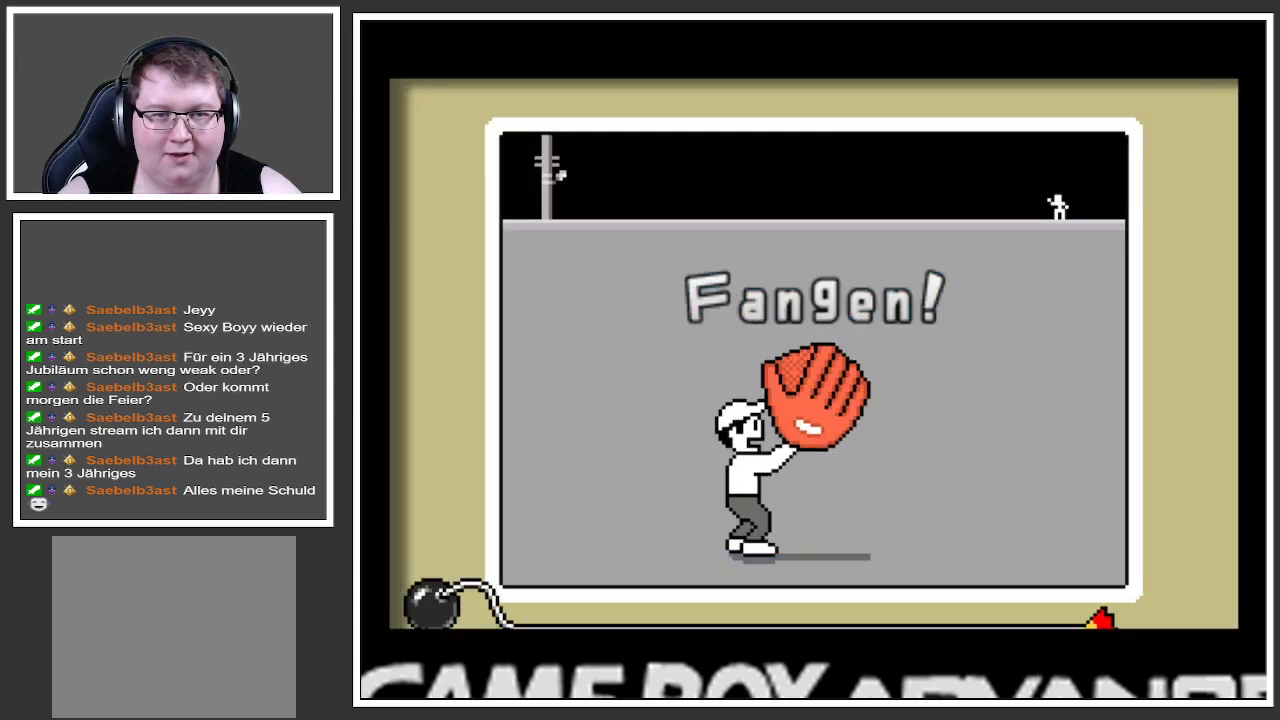
{"buttons": [], "left_stick": "center", "right_stick": "center", "events": []}
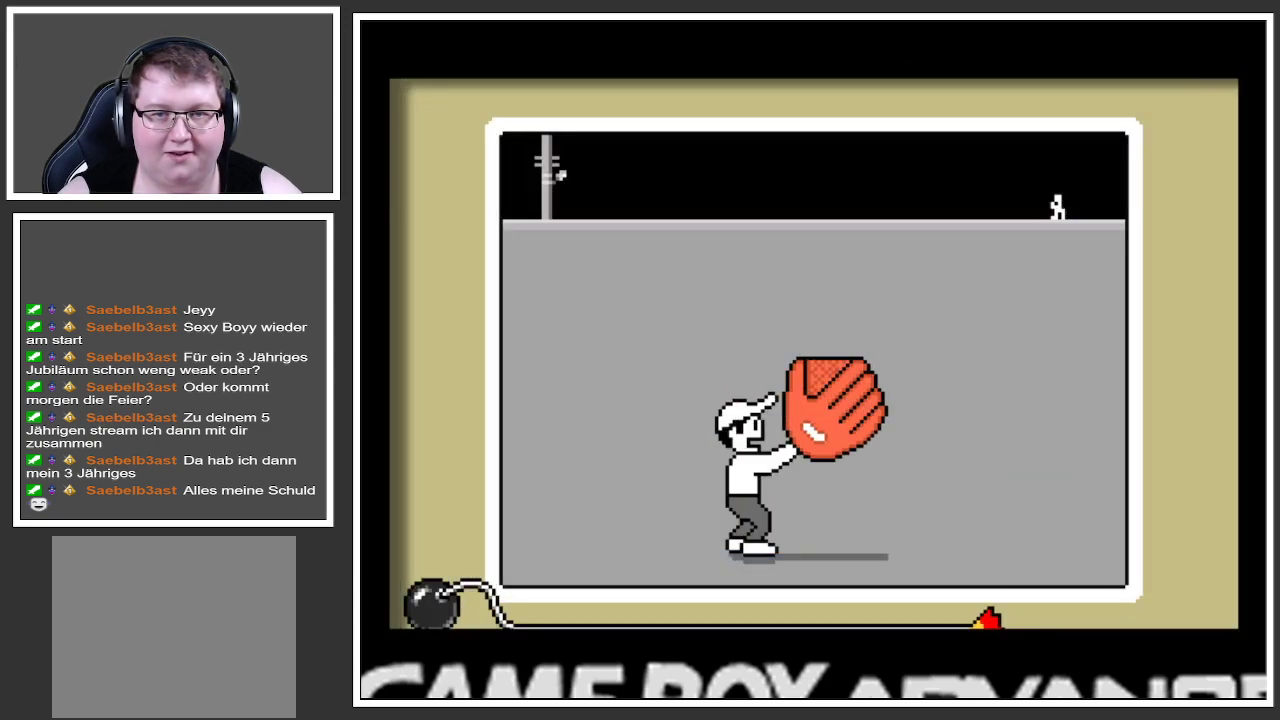
{"buttons": [], "left_stick": "center", "right_stick": "center", "events": []}
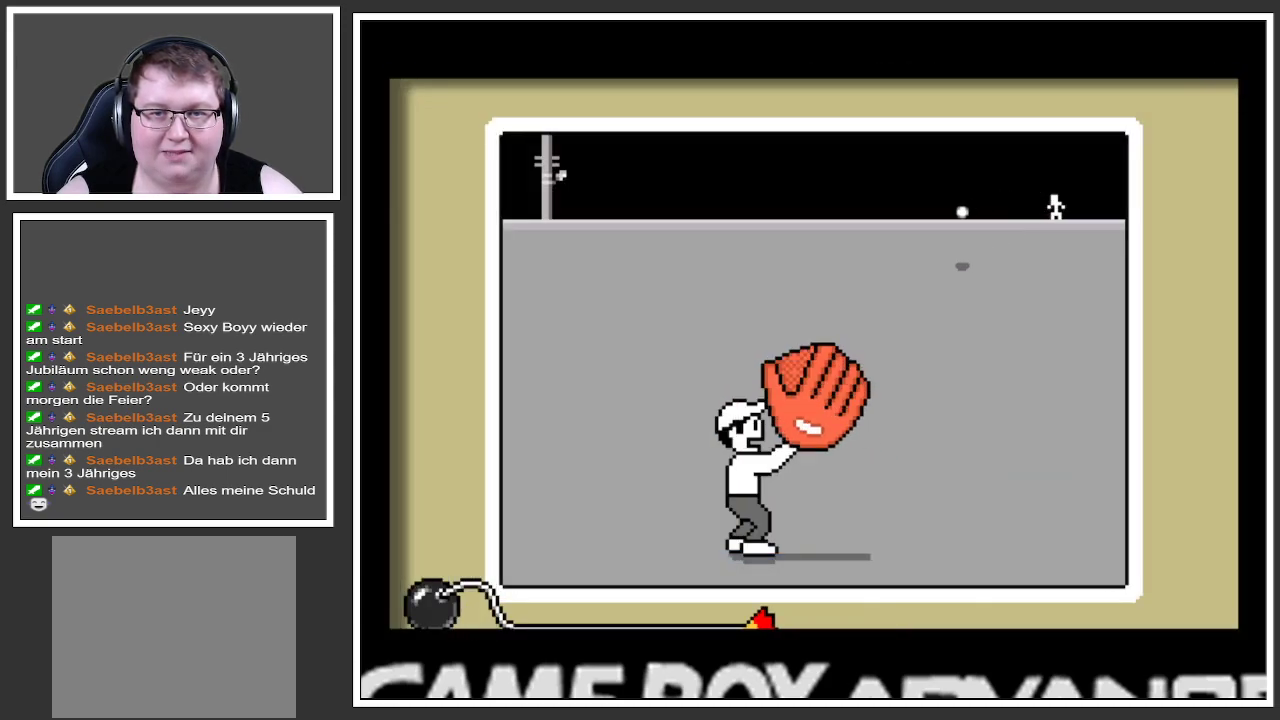
{"buttons": [], "left_stick": "left", "right_stick": "center", "events": [[83, "left_stick", "left"], [384, "left_stick", "center"], [467, "left_stick", "left"]]}
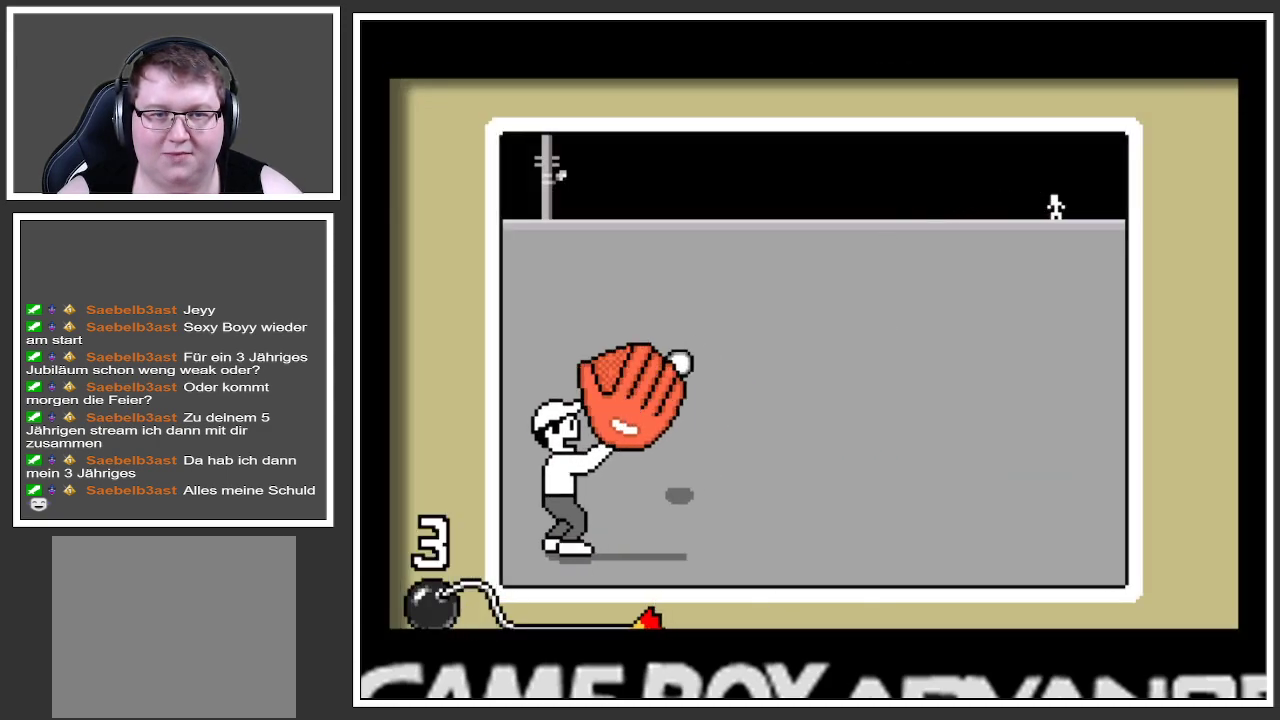
{"buttons": [], "left_stick": "right", "right_stick": "center", "events": [[166, "left_stick", "center"], [433, "left_stick", "right"]]}
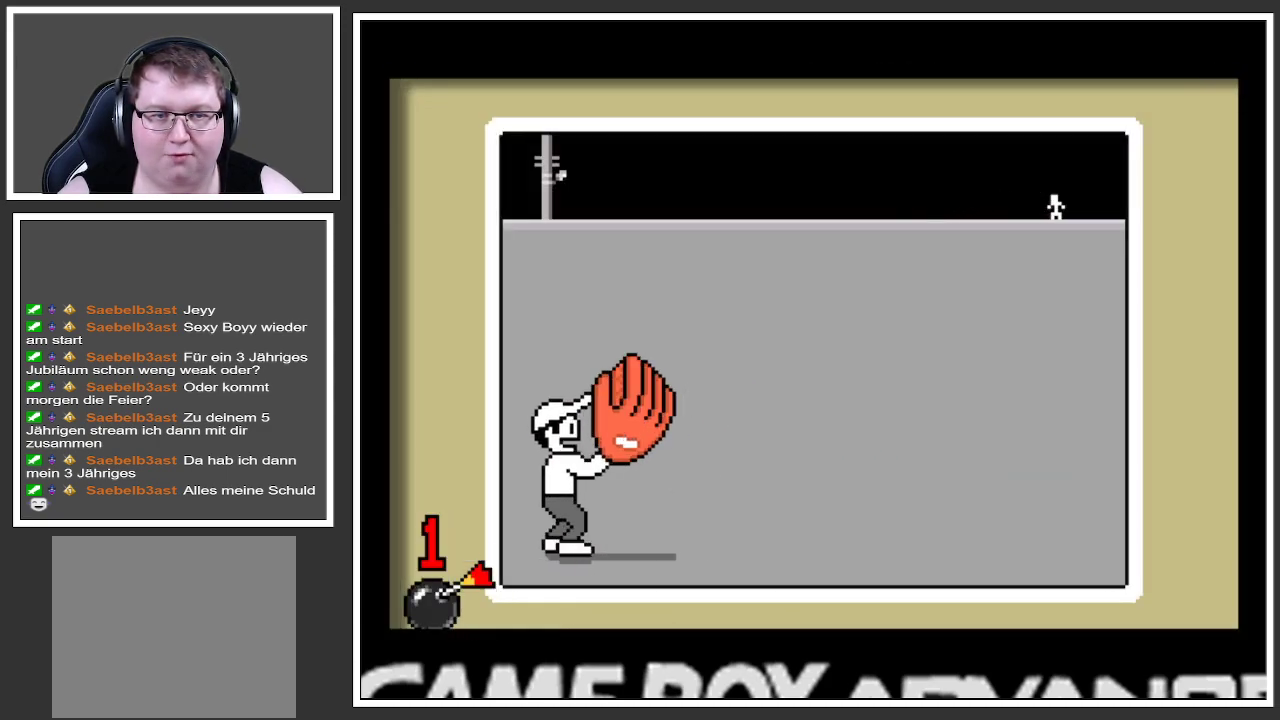
{"buttons": [], "left_stick": "center", "right_stick": "center", "events": [[317, "left_stick", "center"]]}
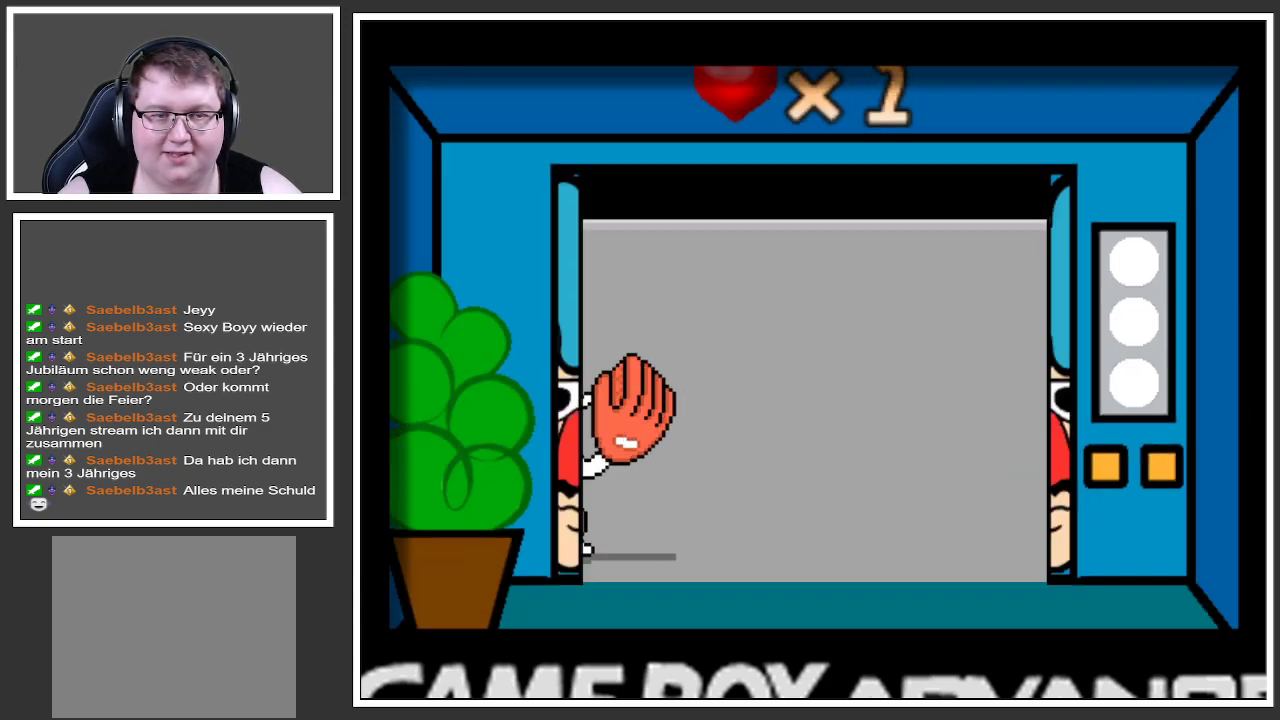
{"buttons": [], "left_stick": "center", "right_stick": "center", "events": []}
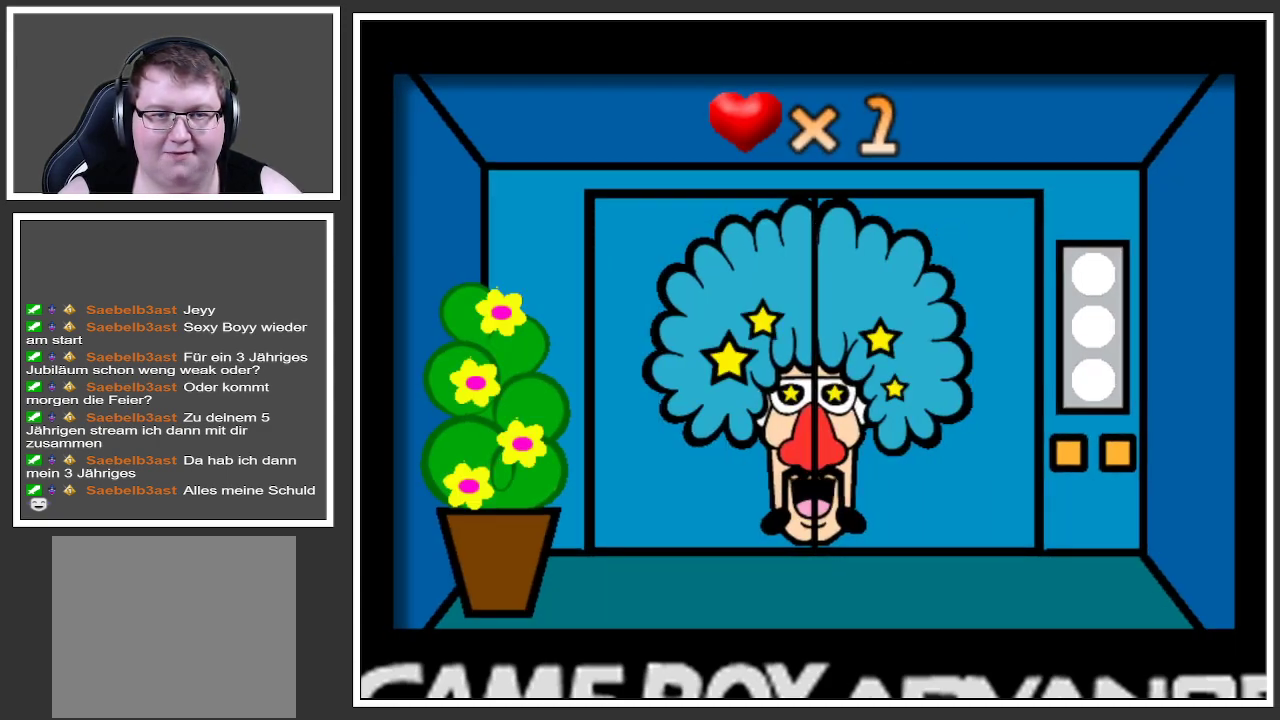
{"buttons": [], "left_stick": "center", "right_stick": "center", "events": []}
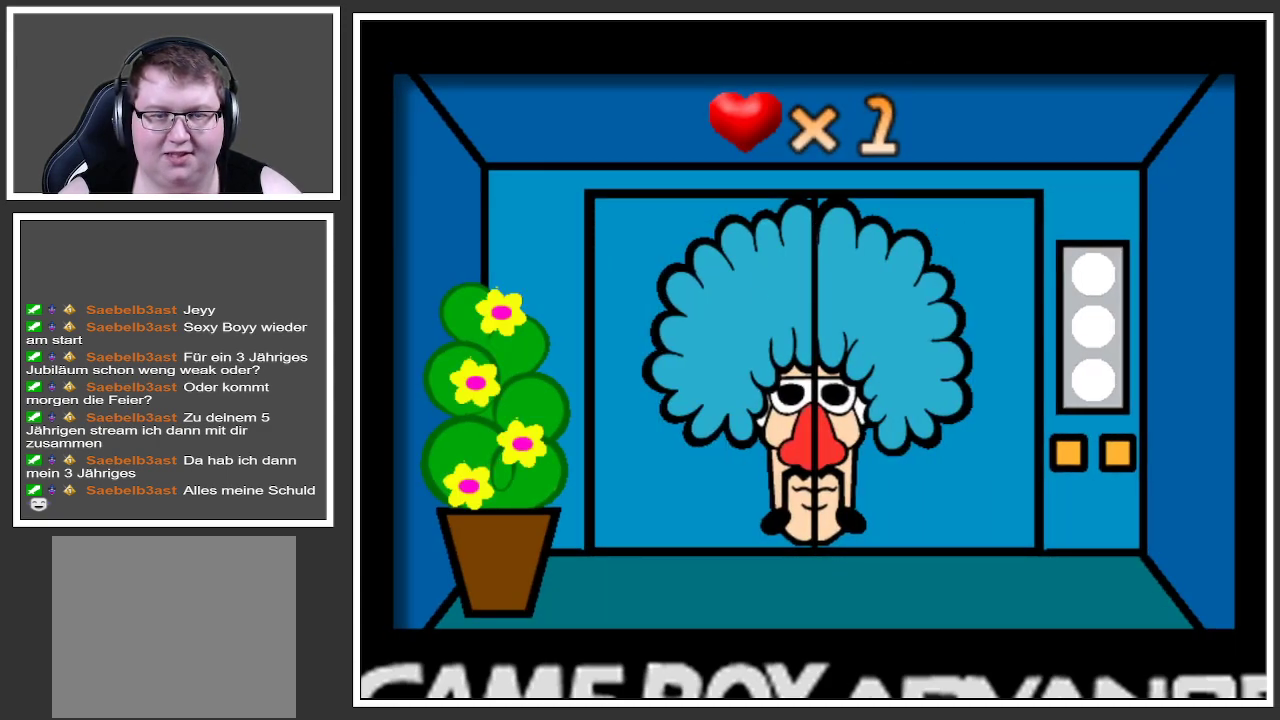
{"buttons": [], "left_stick": "center", "right_stick": "center", "events": []}
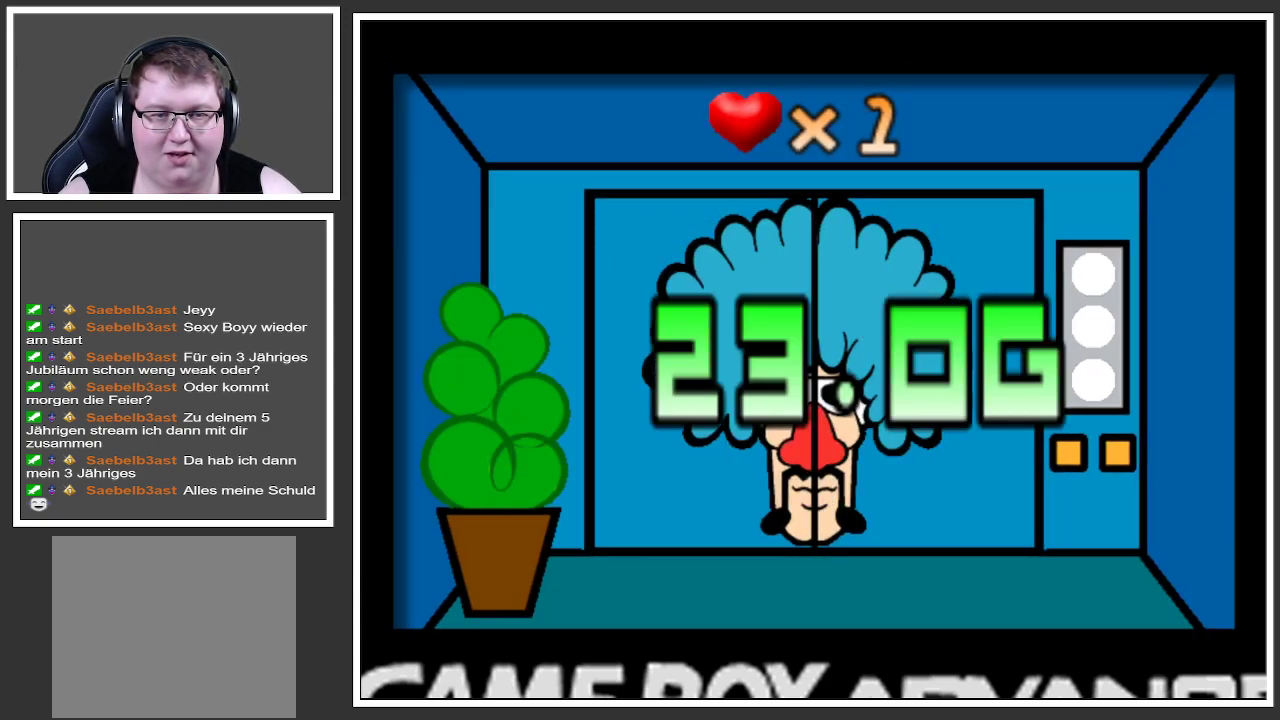
{"buttons": [], "left_stick": "center", "right_stick": "center", "events": []}
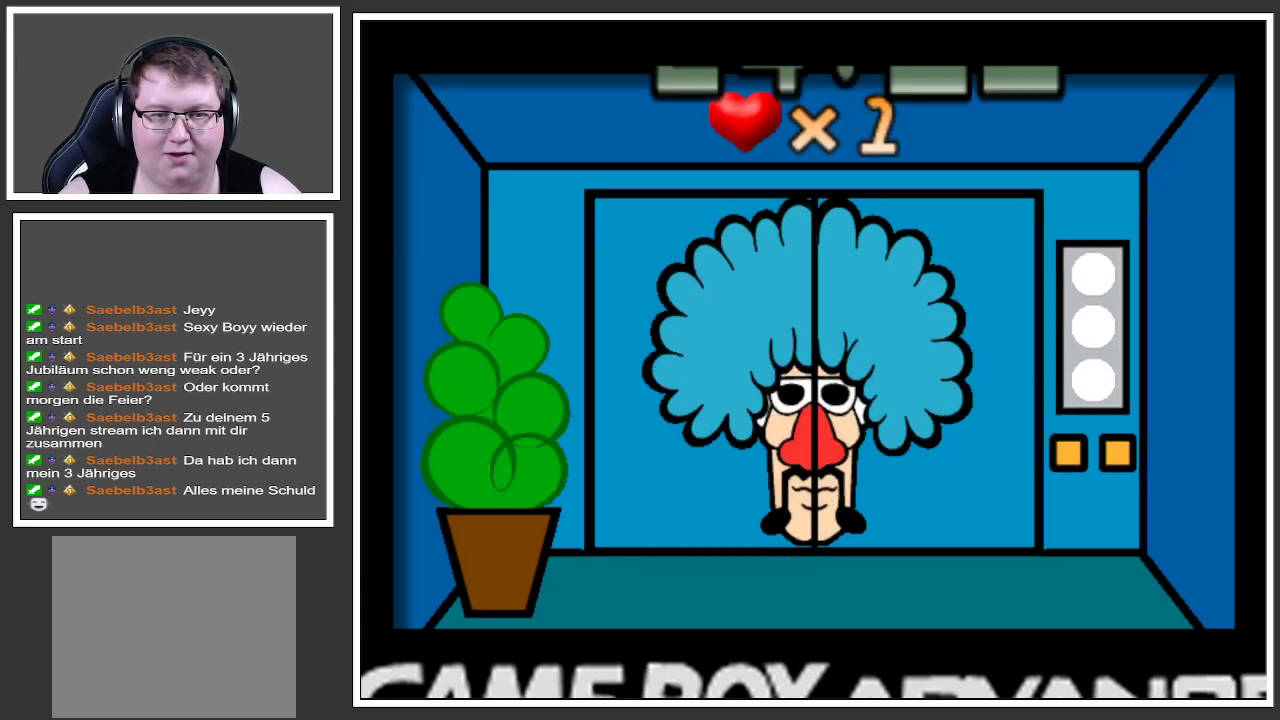
{"buttons": [], "left_stick": "center", "right_stick": "center", "events": []}
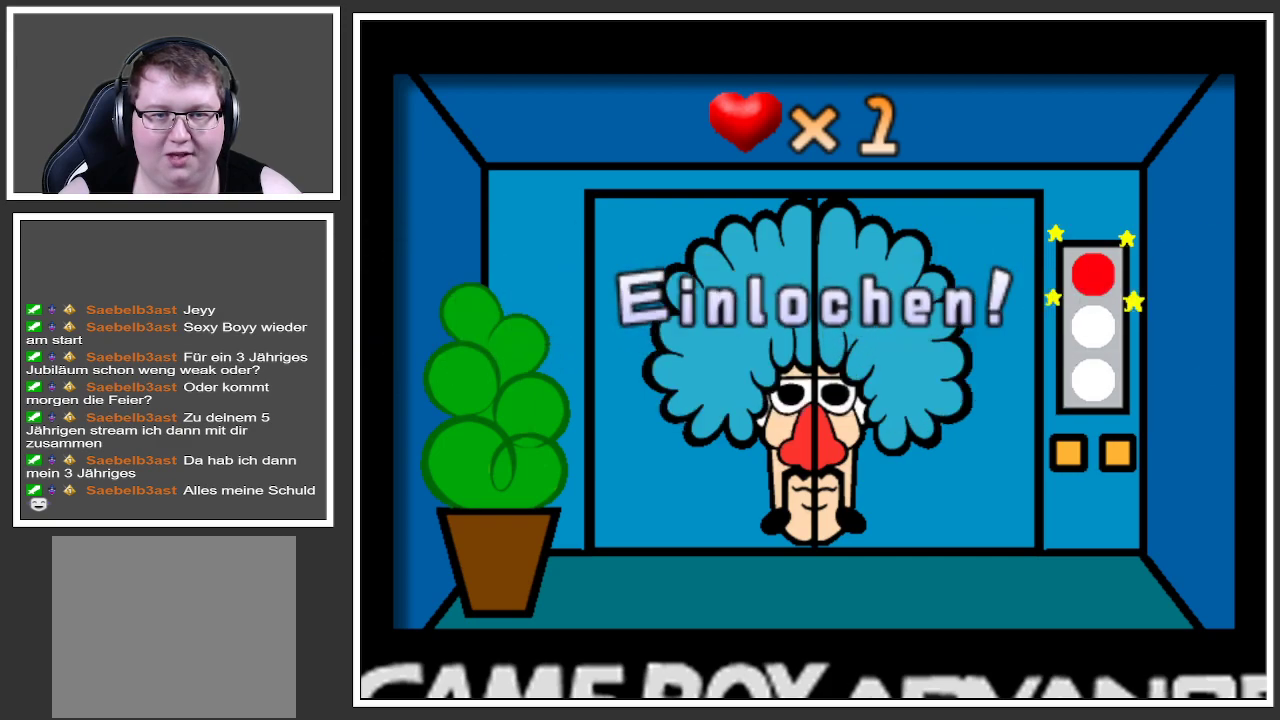
{"buttons": [], "left_stick": "center", "right_stick": "center", "events": []}
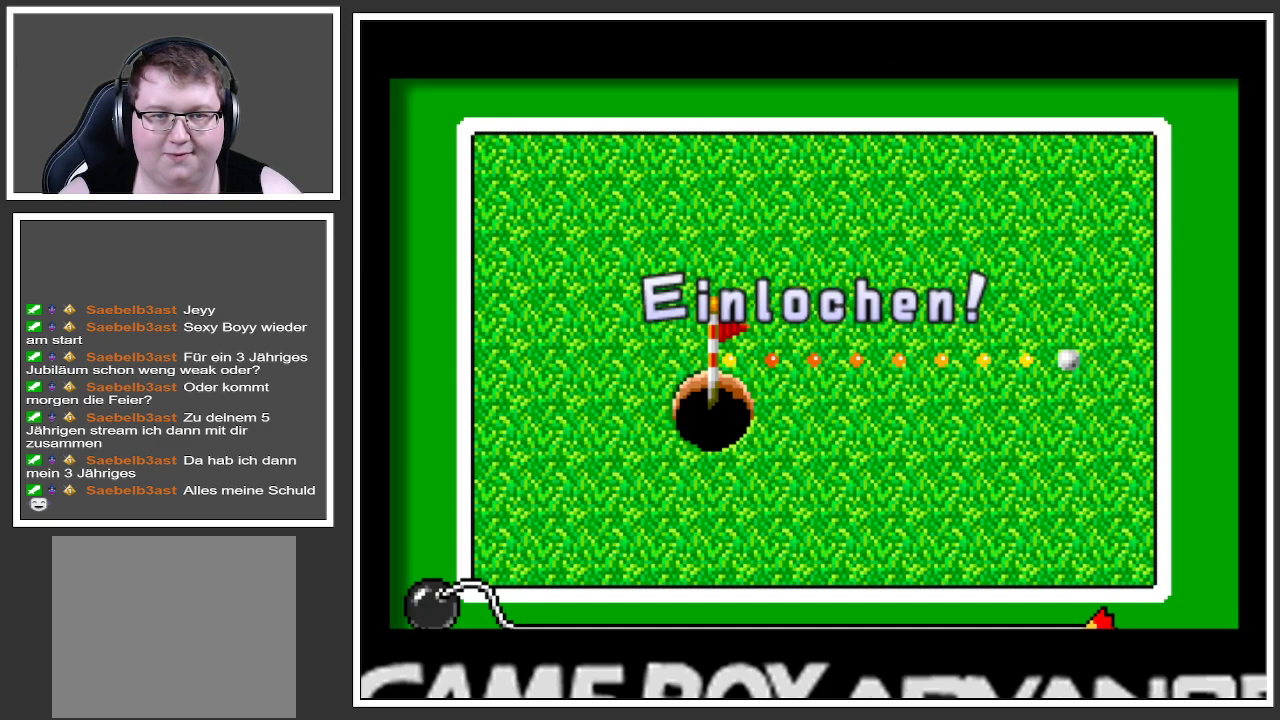
{"buttons": [], "left_stick": "down", "right_stick": "center", "events": [[150, "left_stick", "down"], [233, "left_stick", "center"], [500, "left_stick", "down"]]}
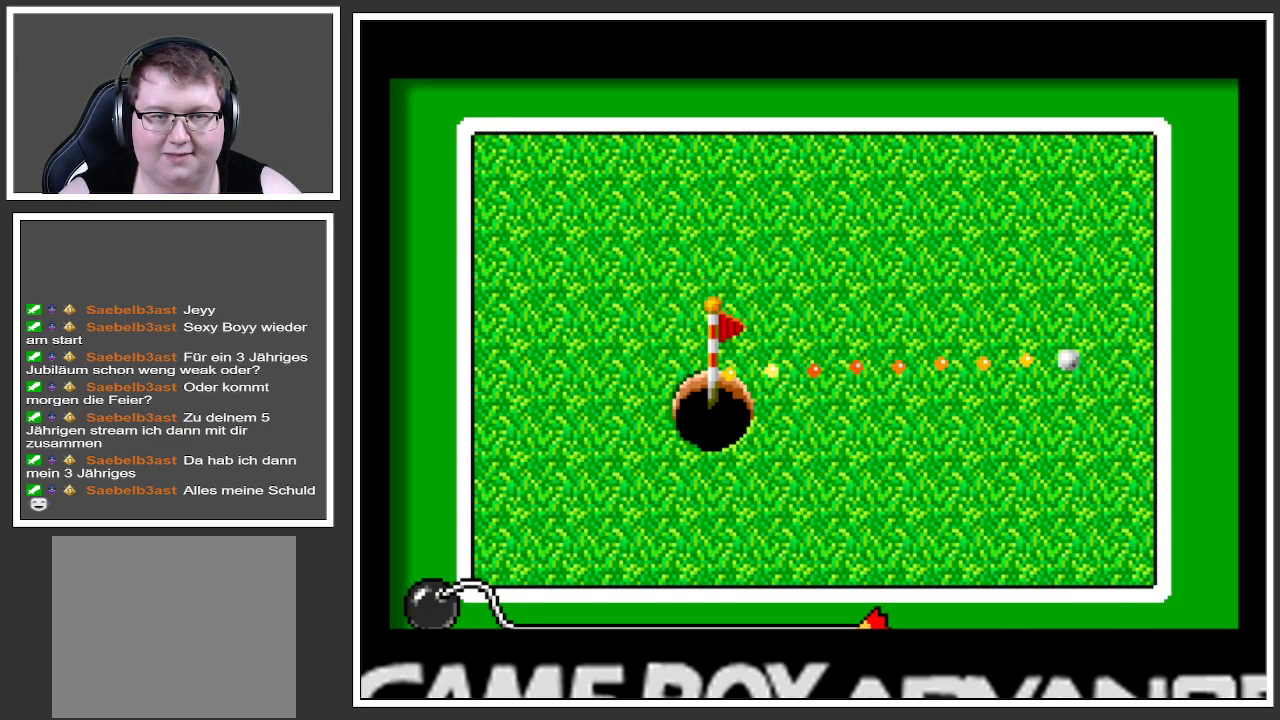
{"buttons": [], "left_stick": "center", "right_stick": "center", "events": [[84, "left_stick", "center"], [234, "A", "down"], [317, "A", "up"]]}
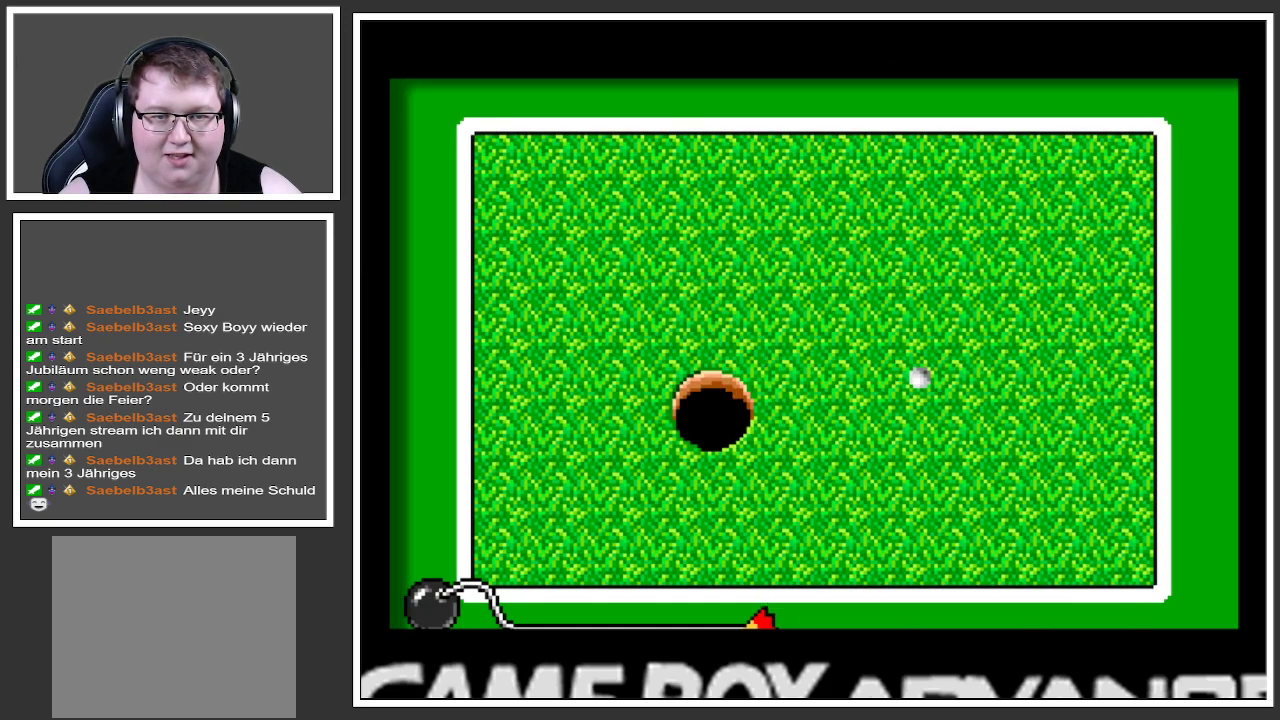
{"buttons": [], "left_stick": "center", "right_stick": "center", "events": []}
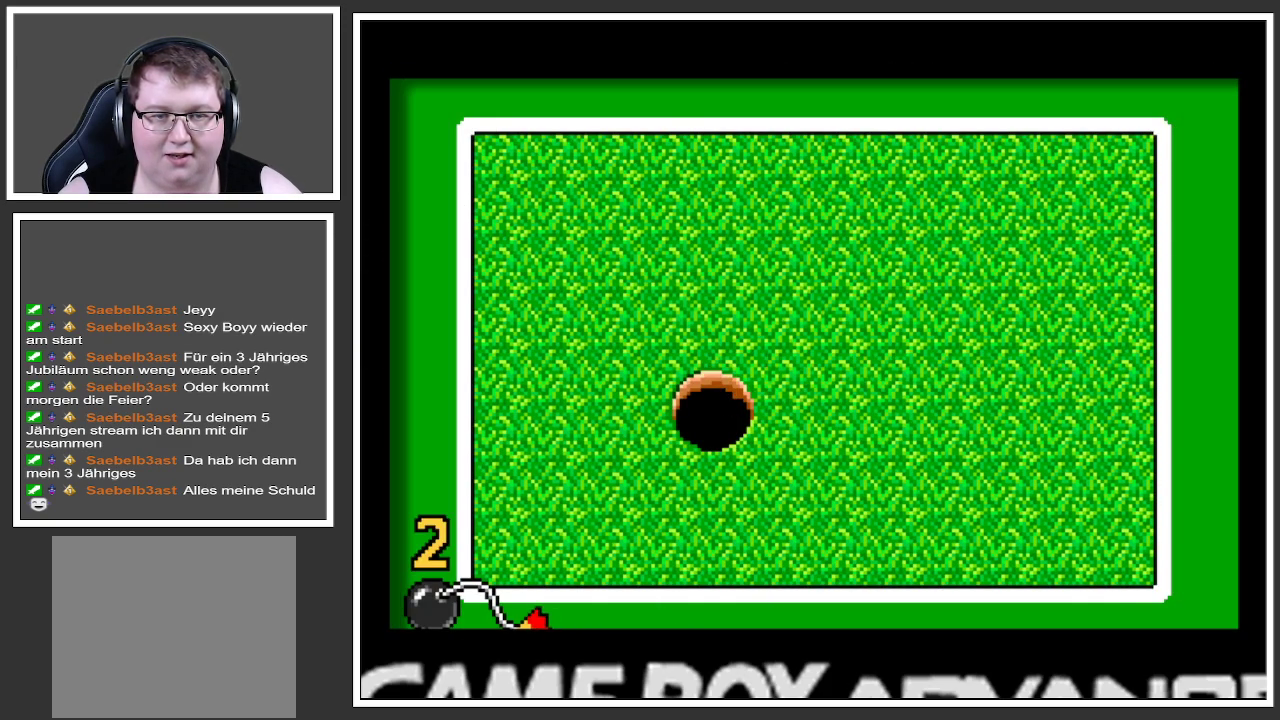
{"buttons": [], "left_stick": "center", "right_stick": "center", "events": []}
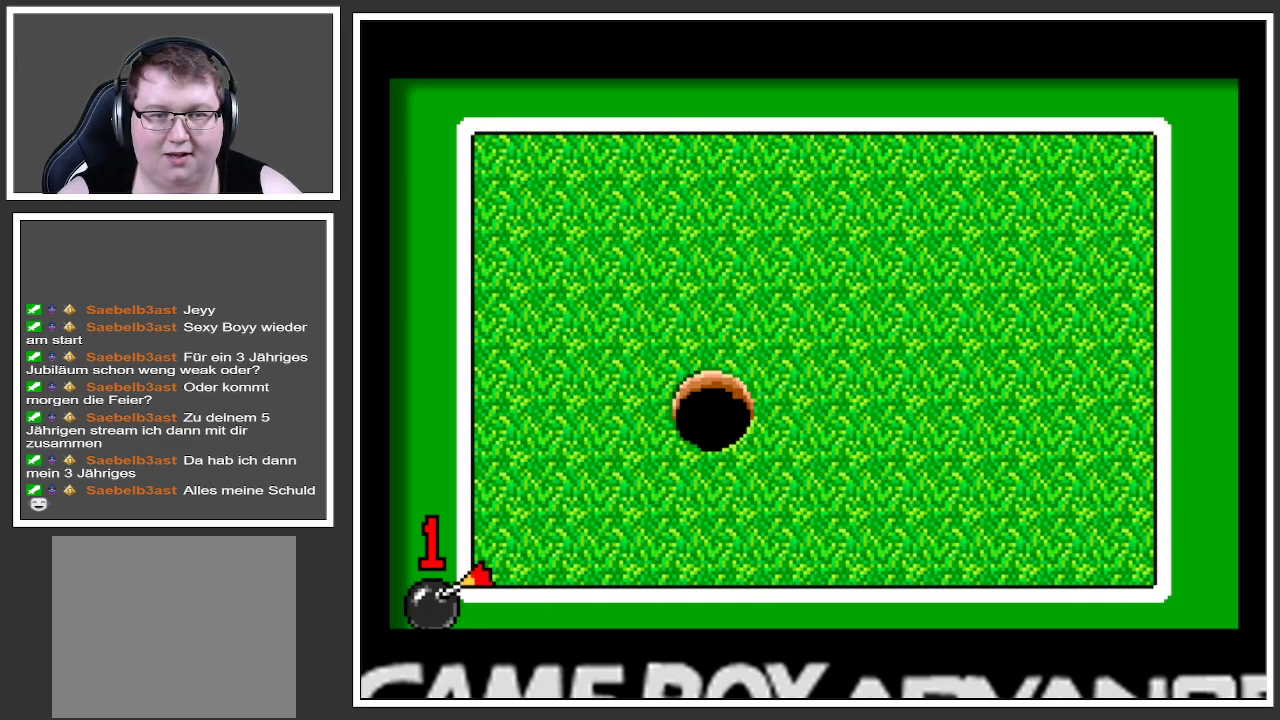
{"buttons": [], "left_stick": "right", "right_stick": "center", "events": [[233, "left_stick", "up"], [484, "left_stick", "right"]]}
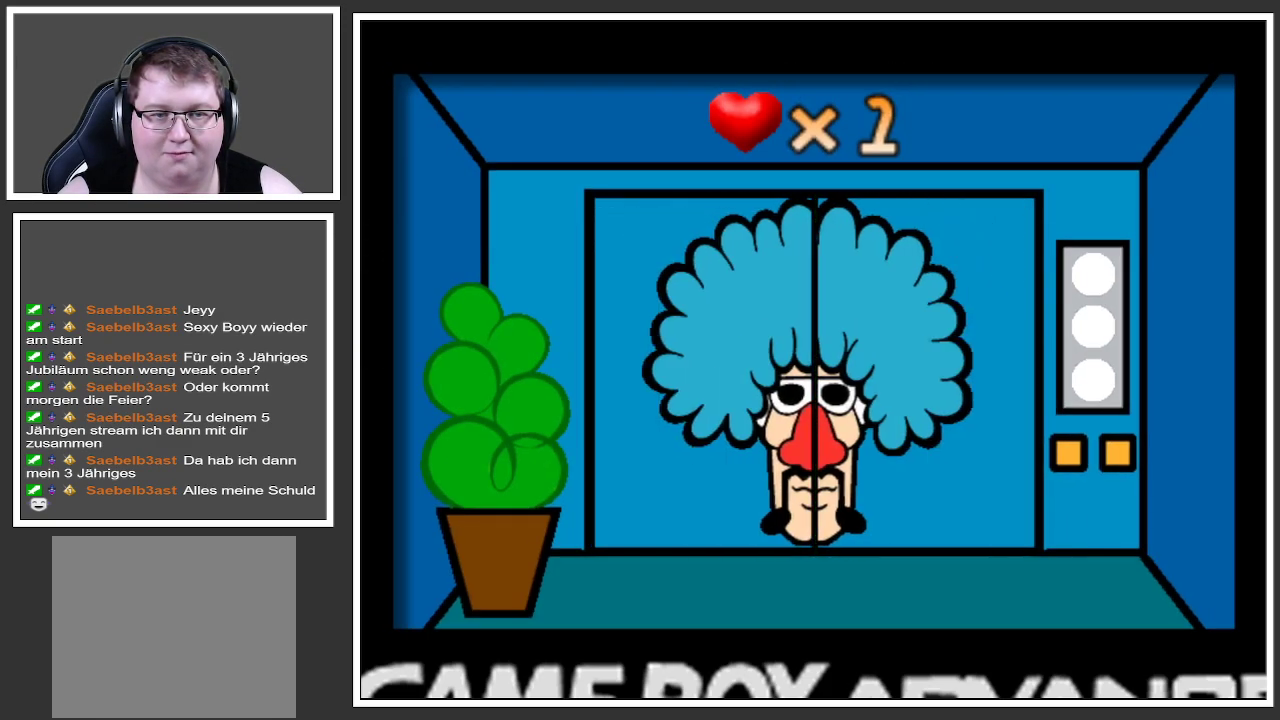
{"buttons": [], "left_stick": "up", "right_stick": "center", "events": [[84, "left_stick", "down-right"], [217, "left_stick", "down"], [401, "left_stick", "left"], [484, "left_stick", "up"]]}
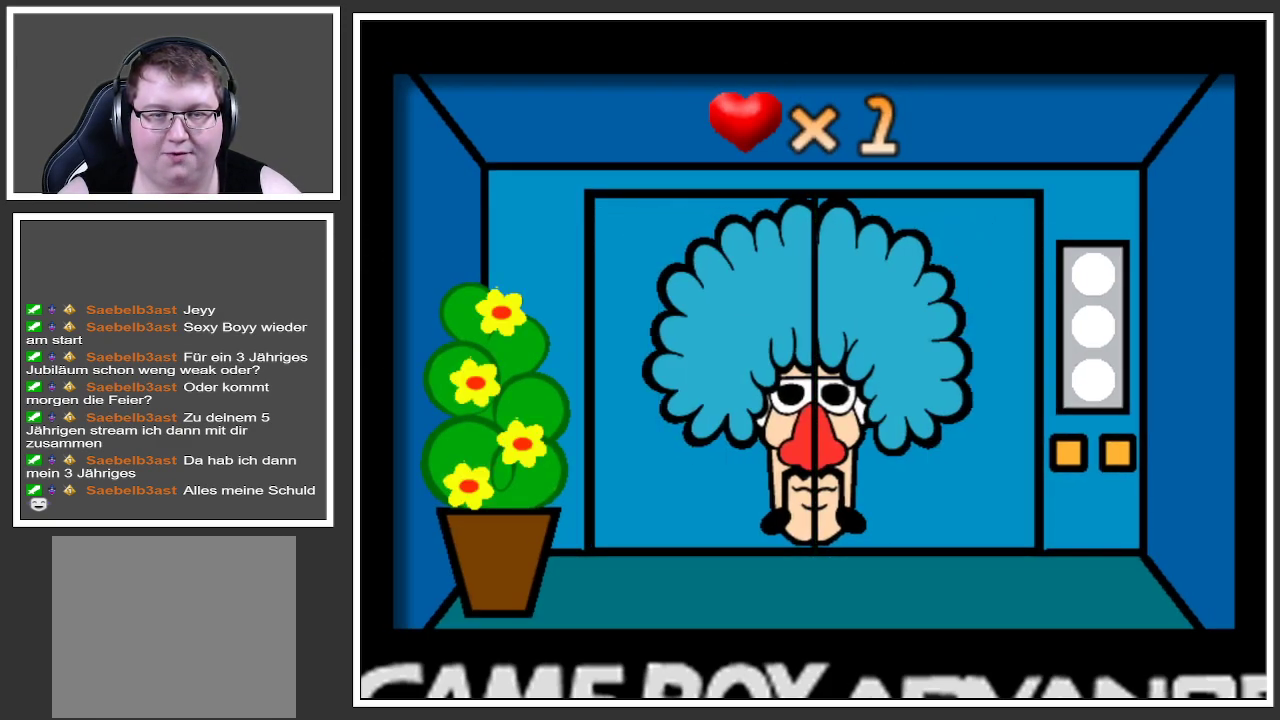
{"buttons": [], "left_stick": "center", "right_stick": "center", "events": [[250, "left_stick", "center"]]}